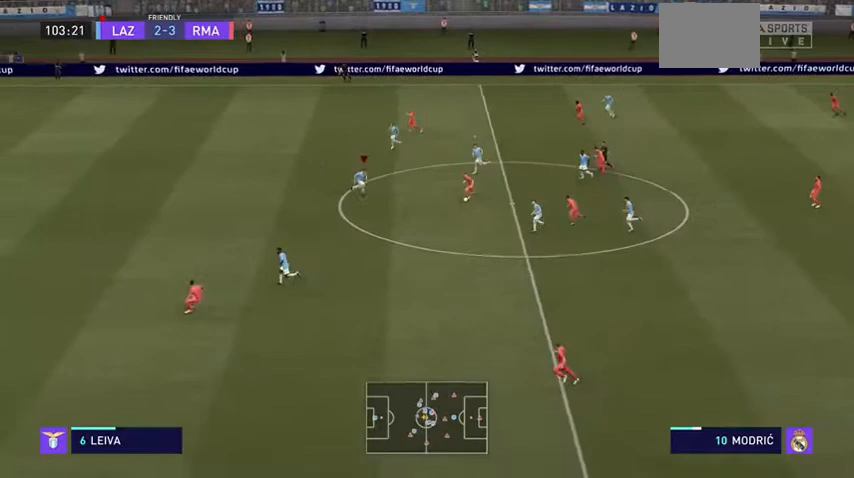
Gameplay with a controller (Xbox layout); each line is a JSON object with the inputs held at the frame after it. "events" lists button and stick changes between this image and that frame as [ms after this image, input, new state], when the widget could be followed in between. Not read: L3 right_stick.
{"buttons": ["L2", "R2"], "left_stick": "down", "events": [[67, "L2", "up"], [400, "left_stick", "down"], [467, "L2", "down"]]}
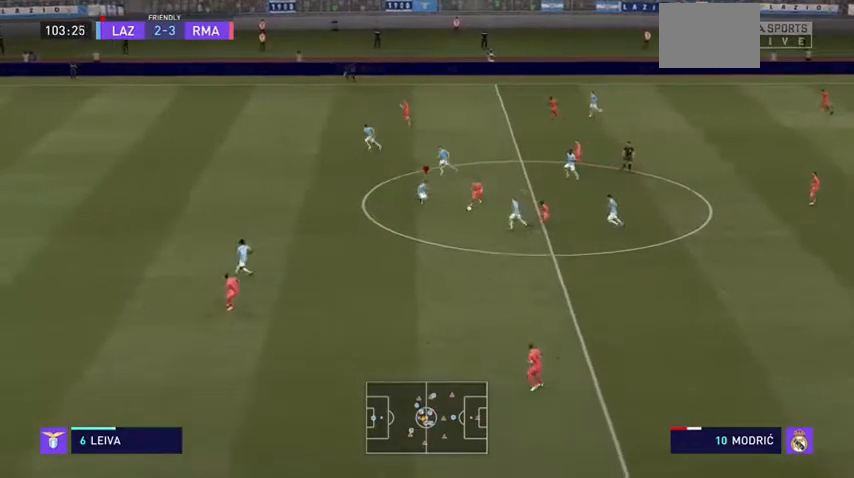
{"buttons": ["L2", "R2"], "left_stick": "right", "events": [[433, "left_stick", "right"]]}
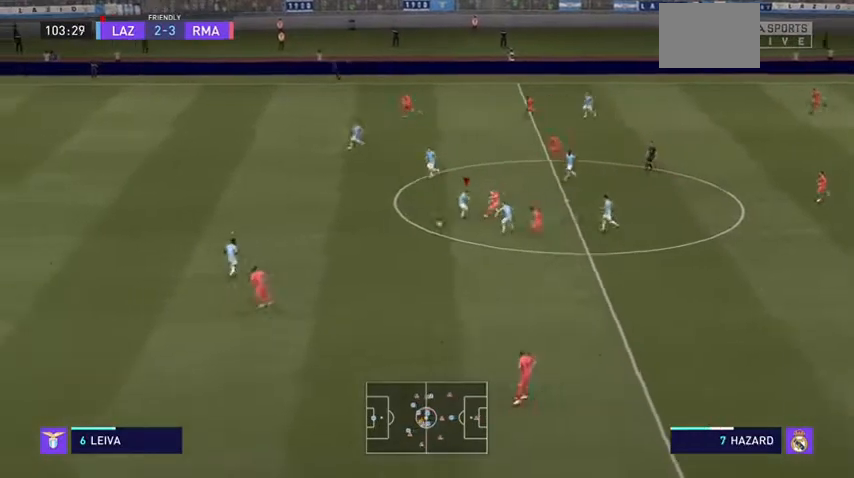
{"buttons": ["R2"], "left_stick": "down-left", "events": [[33, "left_stick", "up-right"], [300, "left_stick", "up-left"], [333, "L2", "up"], [433, "left_stick", "down-left"]]}
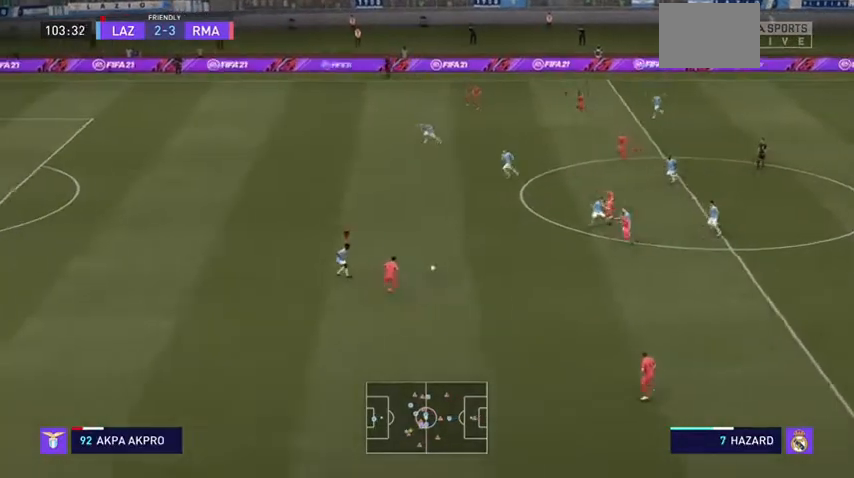
{"buttons": ["L2", "R2"], "left_stick": "up-right", "events": [[33, "left_stick", "down"], [100, "L2", "down"], [133, "left_stick", "down-right"], [333, "left_stick", "right"], [500, "left_stick", "up-right"]]}
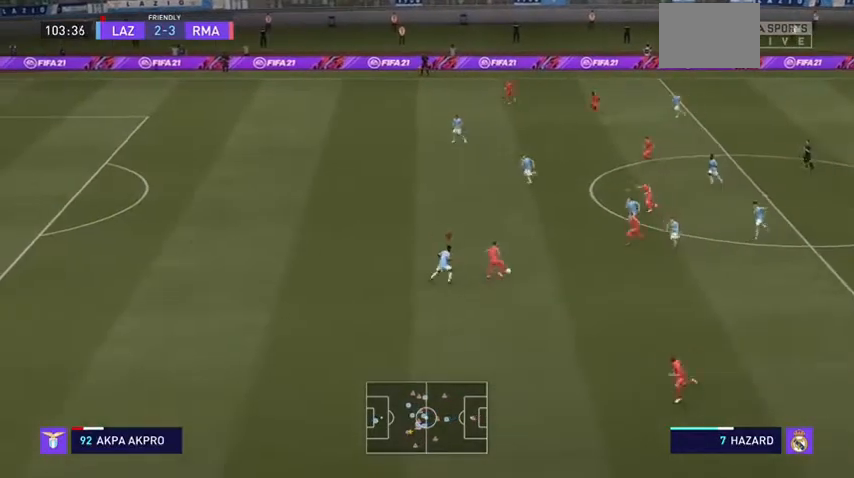
{"buttons": ["R2"], "left_stick": "up", "events": [[133, "left_stick", "up"], [433, "L2", "up"]]}
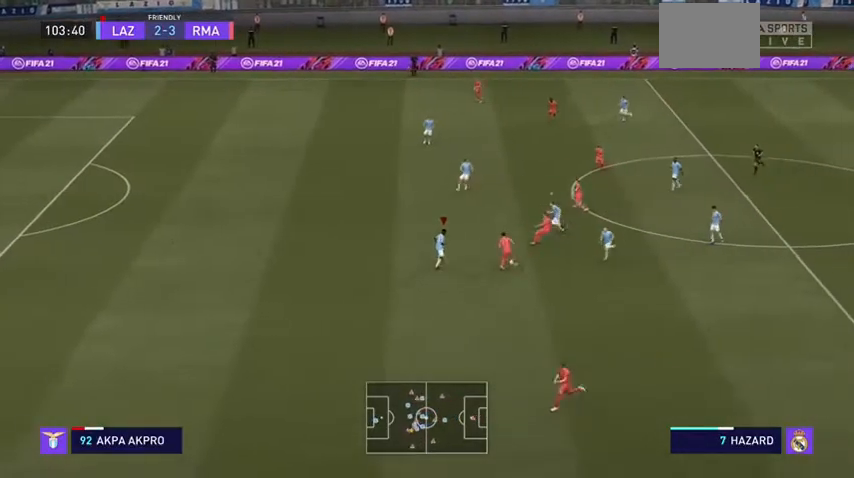
{"buttons": ["L2", "R2"], "left_stick": "up-left", "events": [[200, "L2", "down"], [367, "left_stick", "up-left"]]}
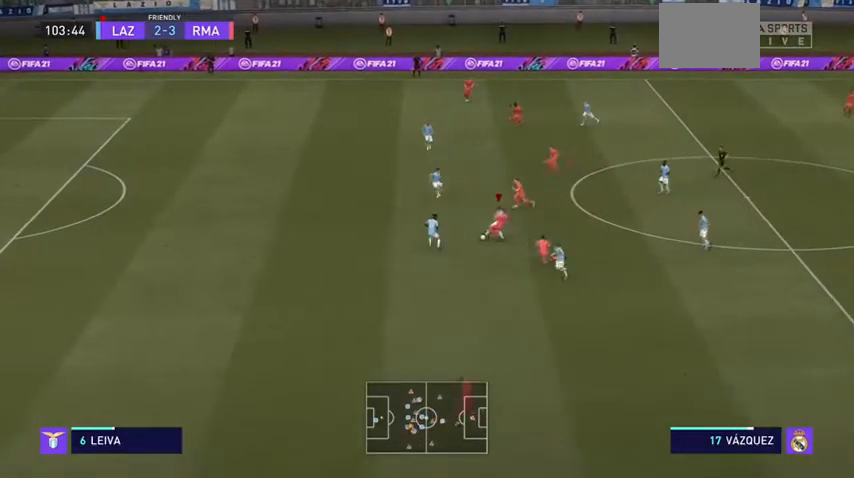
{"buttons": ["R2"], "left_stick": "up-left", "events": [[400, "L2", "up"]]}
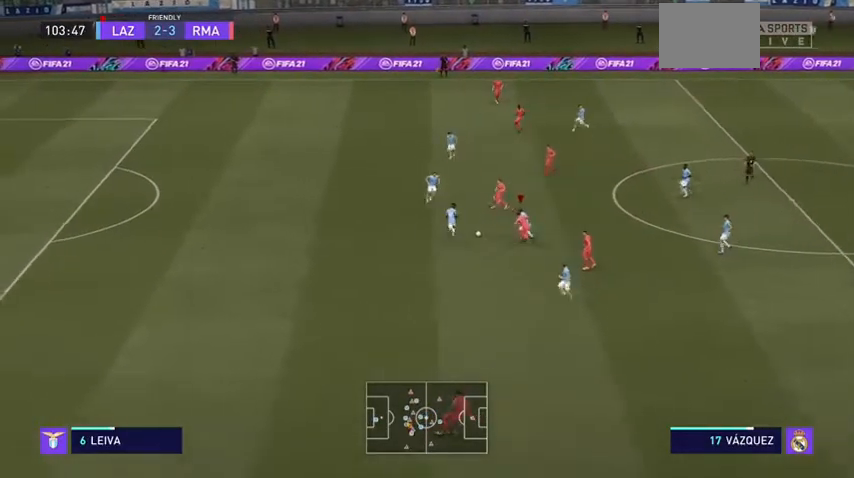
{"buttons": ["R2"], "left_stick": "up-right", "events": [[67, "left_stick", "up-right"], [300, "A", "down"], [433, "A", "up"]]}
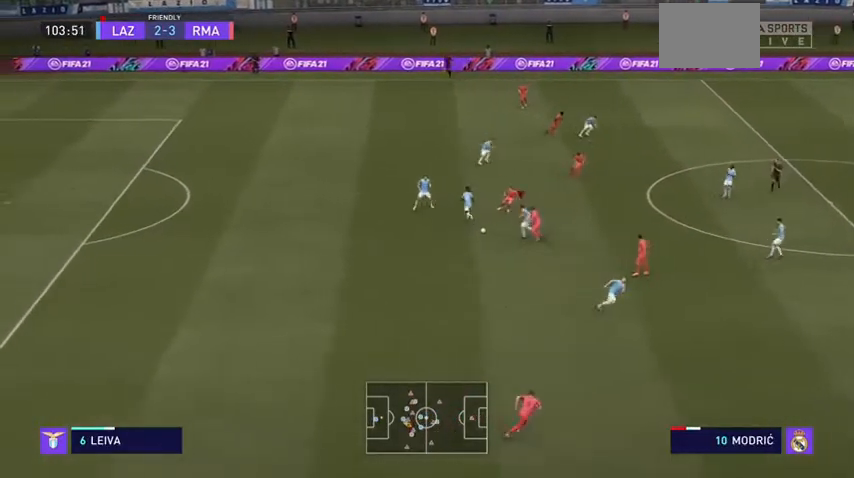
{"buttons": ["R2"], "left_stick": "up-right", "events": []}
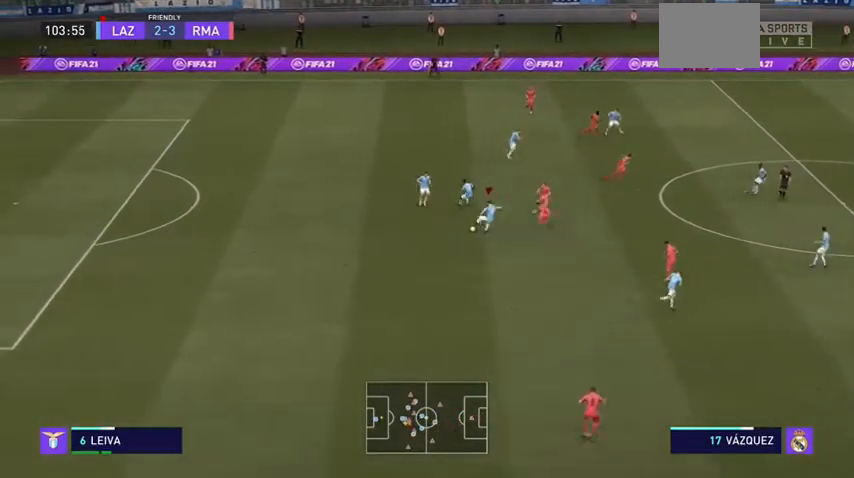
{"buttons": ["R2"], "left_stick": "up-right", "events": []}
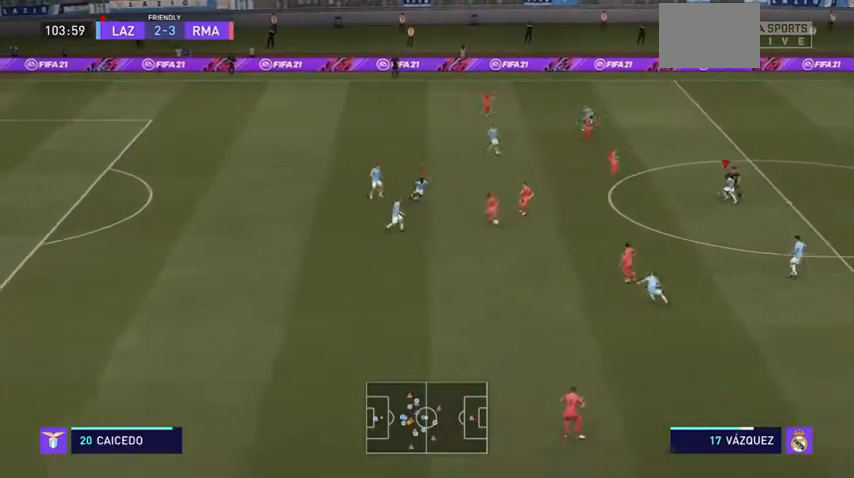
{"buttons": ["R2"], "left_stick": "down-right", "events": [[33, "left_stick", "right"], [167, "left_stick", "down-right"]]}
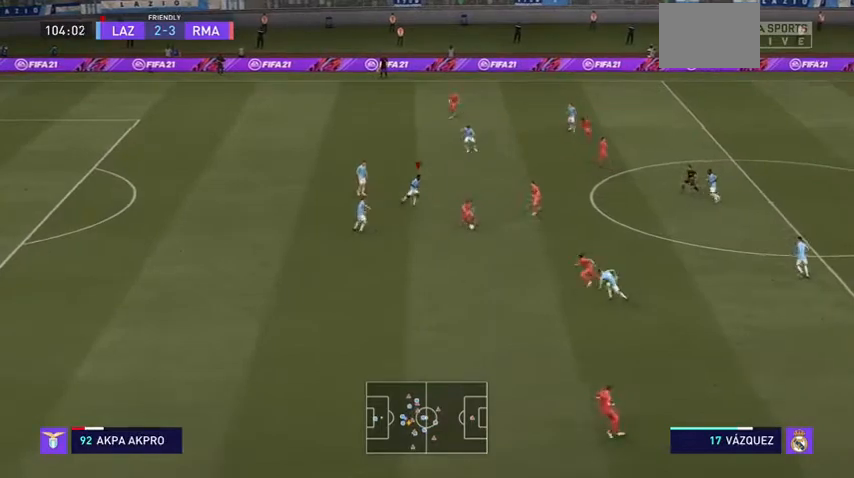
{"buttons": ["L1", "R2"], "left_stick": "down", "events": [[133, "left_stick", "down"], [400, "L1", "down"]]}
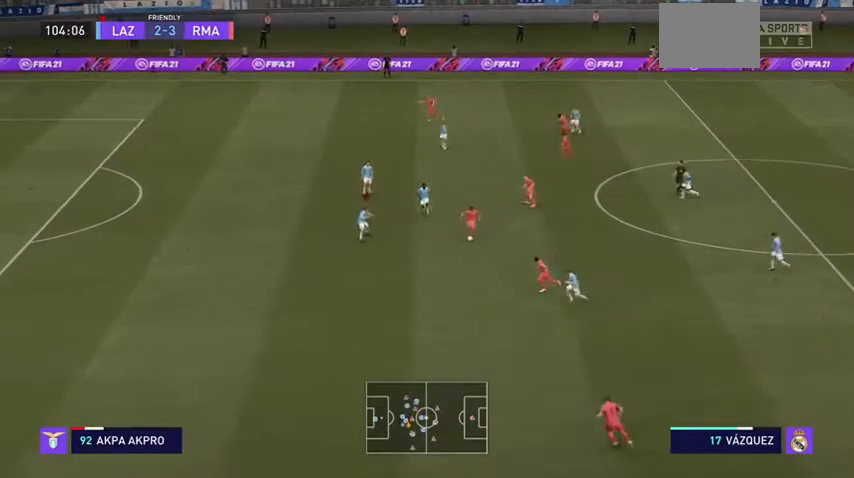
{"buttons": ["R2"], "left_stick": "down-left"}
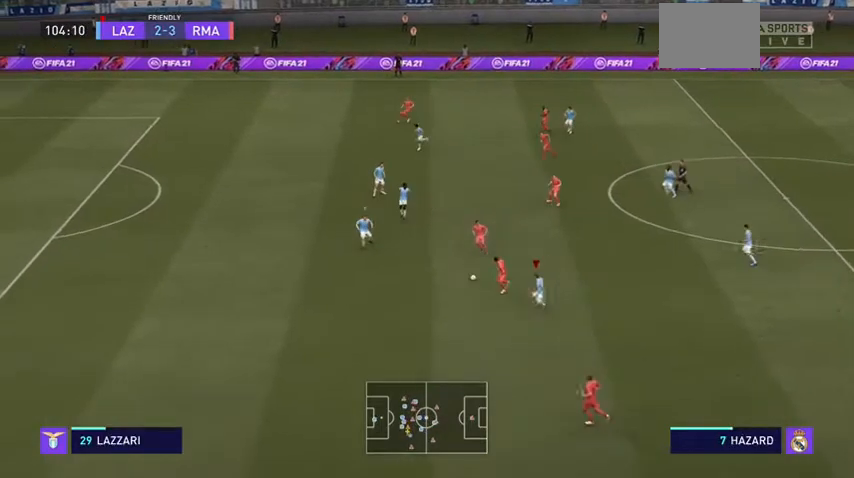
{"buttons": ["R2"], "left_stick": "down-left", "events": [[67, "L1", "down"], [233, "L1", "up"]]}
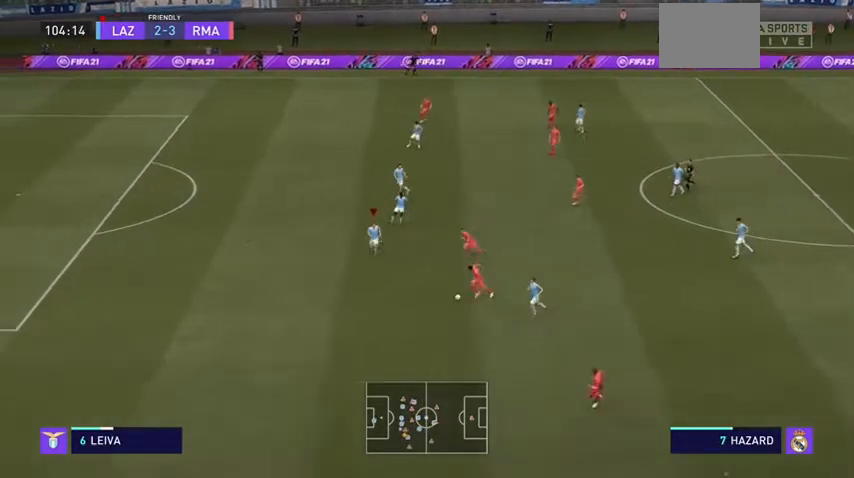
{"buttons": ["R2"], "left_stick": "down-left", "events": []}
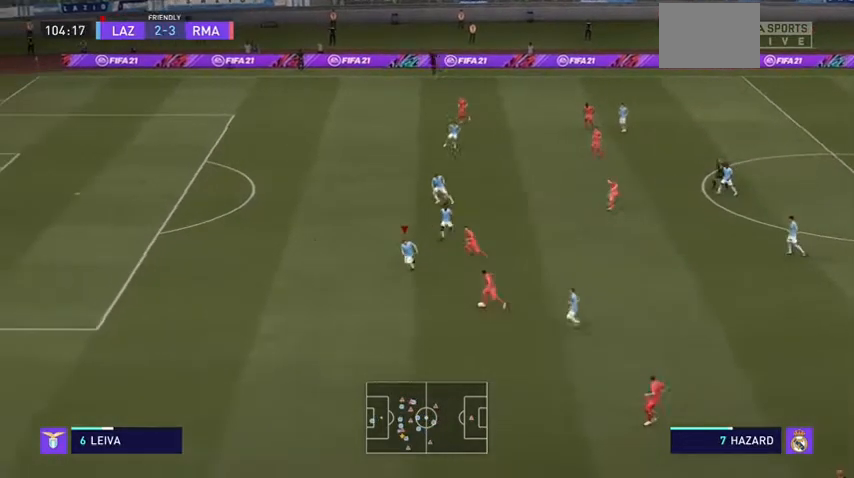
{"buttons": ["L2", "R2"], "left_stick": "down-left", "events": [[467, "L2", "down"]]}
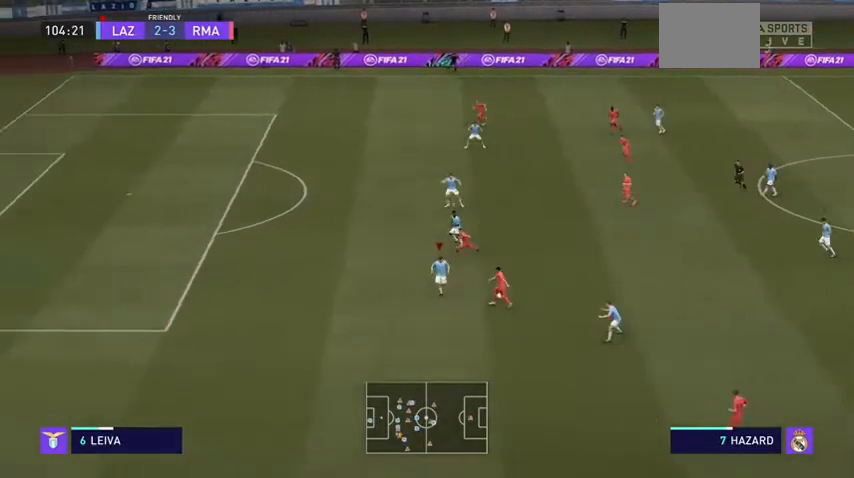
{"buttons": ["L2", "R2"], "left_stick": "up", "events": [[33, "left_stick", "down-right"], [300, "left_stick", "up-right"], [433, "left_stick", "up"]]}
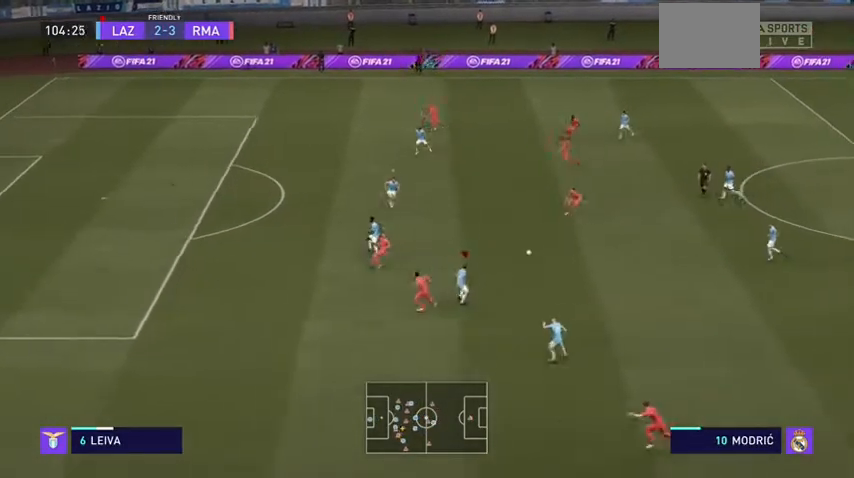
{"buttons": ["R2"], "left_stick": "up", "events": [[267, "L2", "up"]]}
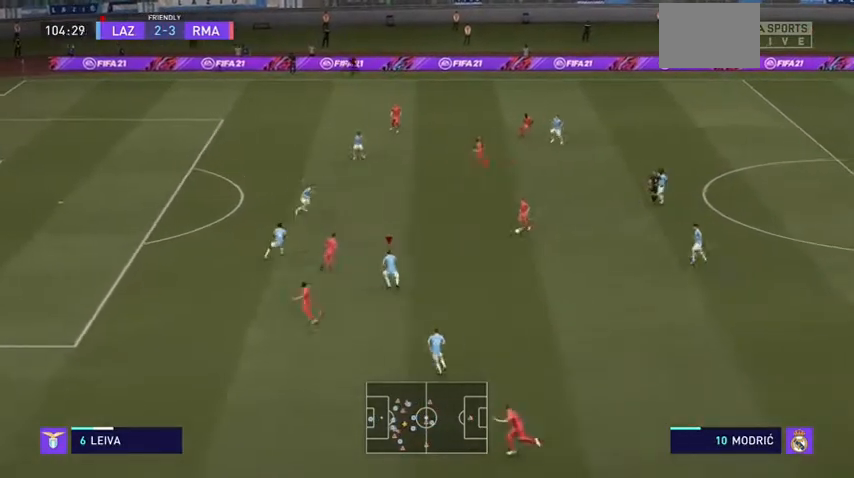
{"buttons": ["R2"], "left_stick": "up", "events": []}
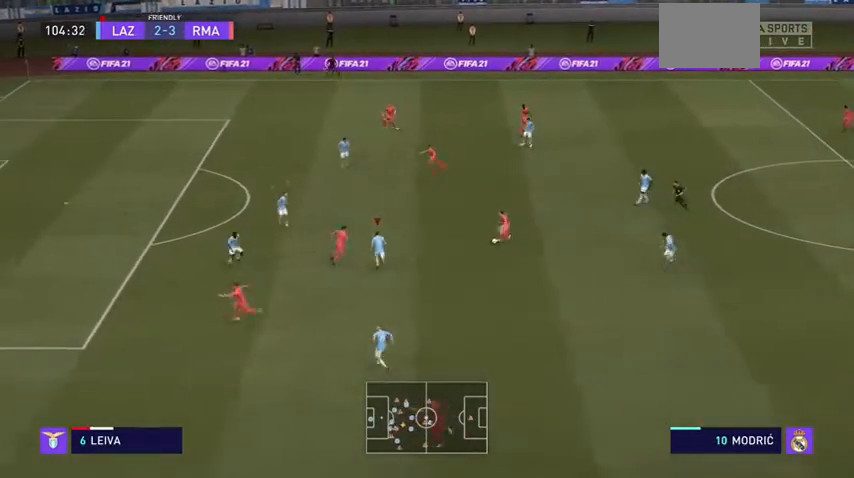
{"buttons": ["L2", "R2"], "left_stick": "up", "events": [[400, "L2", "down"]]}
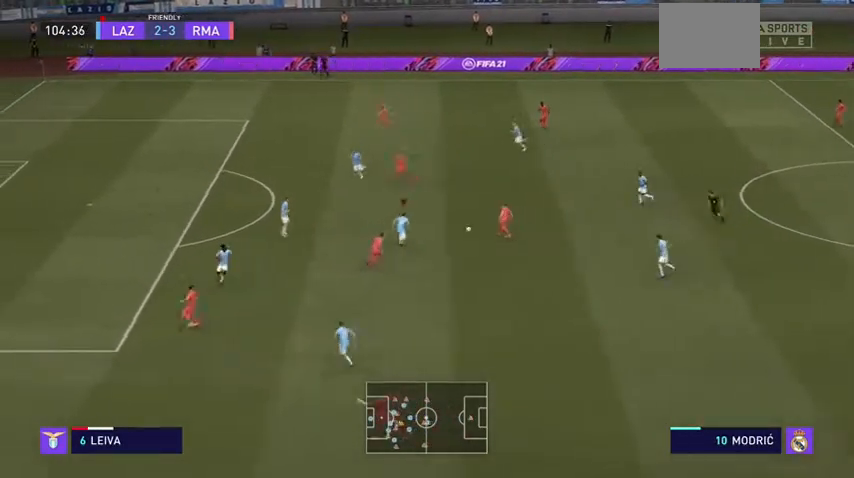
{"buttons": ["L1", "R2"], "left_stick": "left", "events": [[467, "L1", "down"], [467, "L2", "up"], [467, "left_stick", "left"]]}
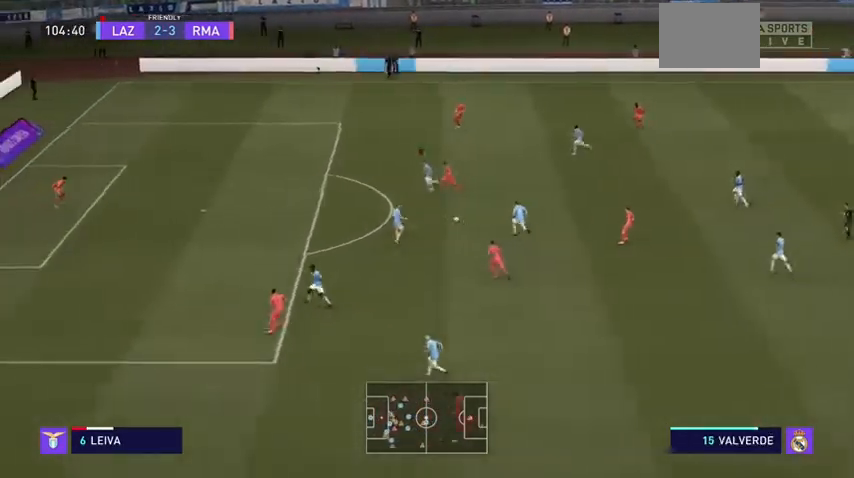
{"buttons": ["R2"], "left_stick": "down-left", "events": [[67, "left_stick", "down-left"], [100, "L1", "up"]]}
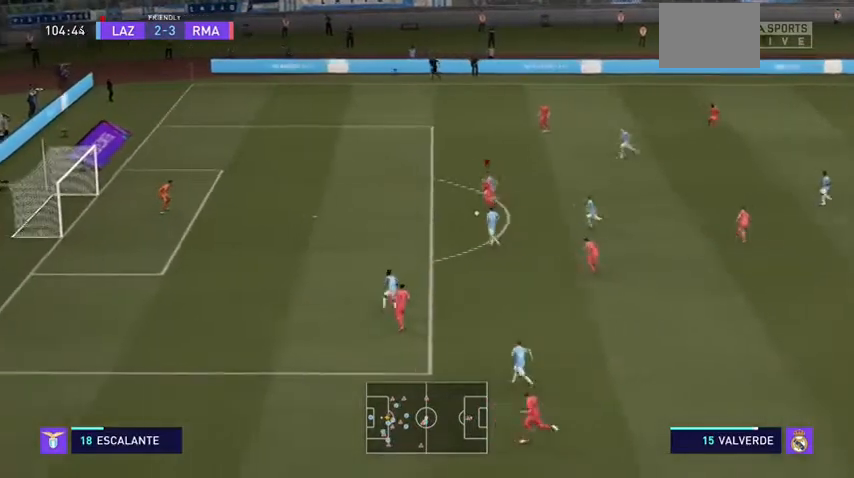
{"buttons": ["Y", "R2"], "left_stick": "left", "events": [[300, "left_stick", "left"], [367, "Y", "down"]]}
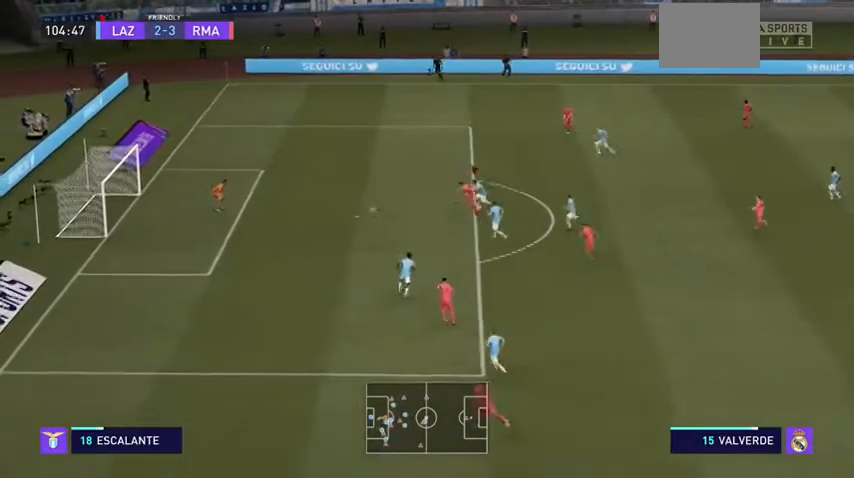
{"buttons": ["Y", "R2"], "left_stick": "left", "events": []}
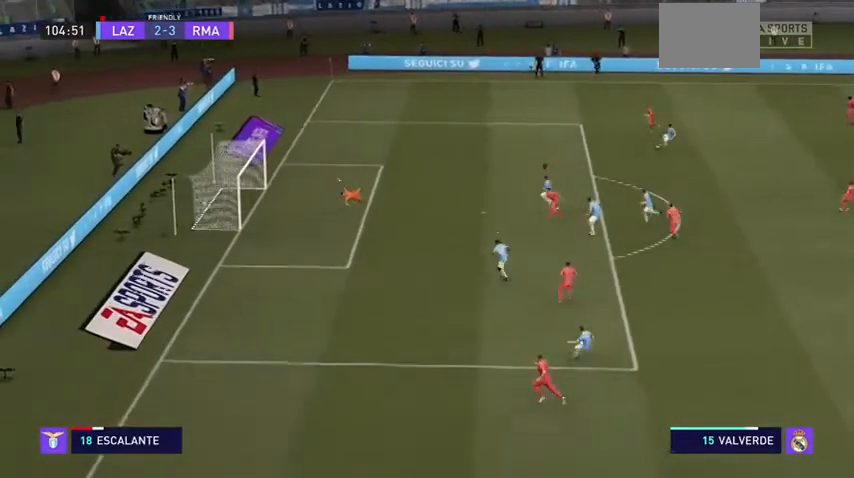
{"buttons": [], "left_stick": "center"}
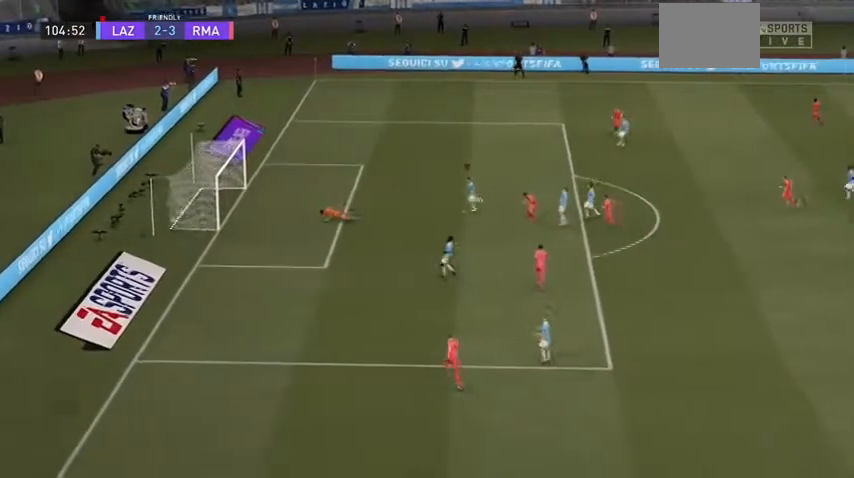
{"buttons": ["A"], "left_stick": "center", "events": [[300, "A", "down"]]}
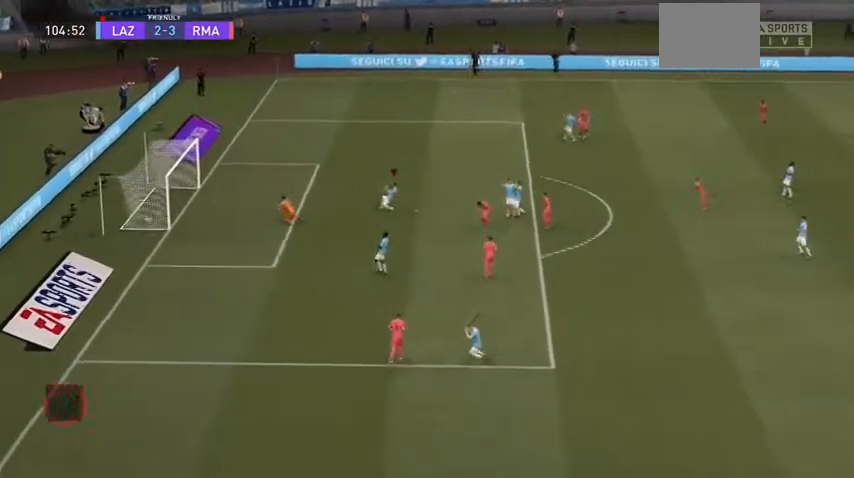
{"buttons": ["A"], "left_stick": "center", "events": []}
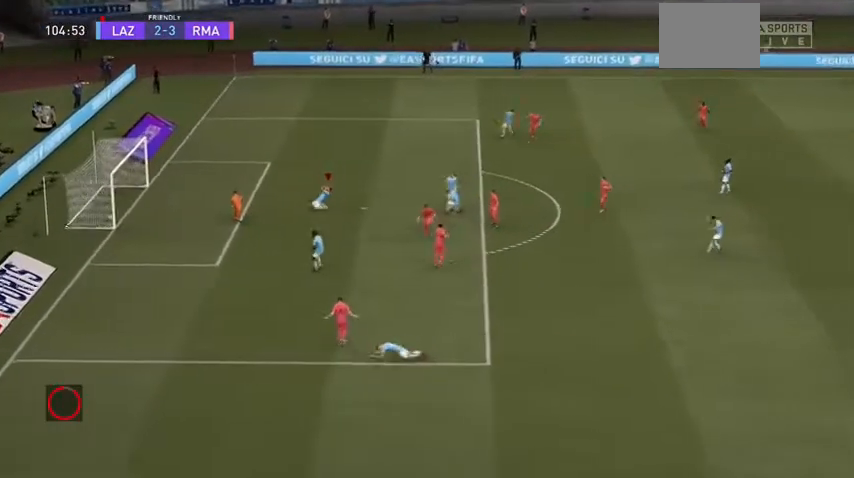
{"buttons": ["A"], "left_stick": "center", "events": []}
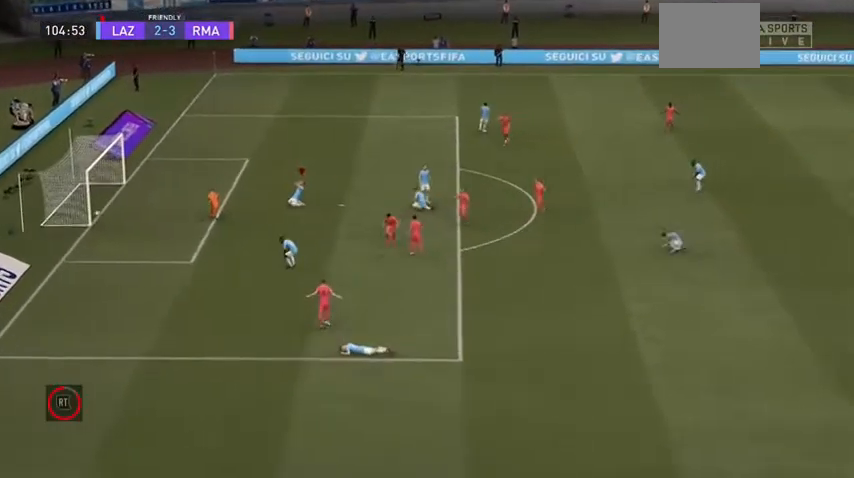
{"buttons": ["A"], "left_stick": "center", "events": []}
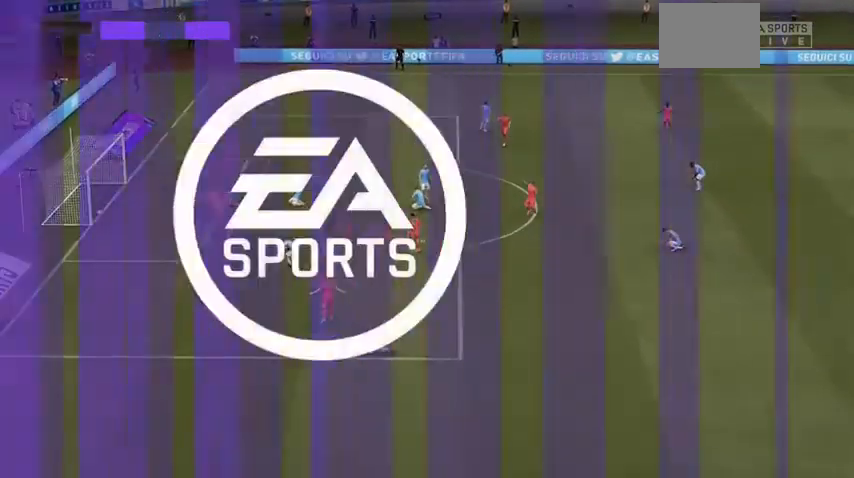
{"buttons": ["A"], "left_stick": "center", "events": []}